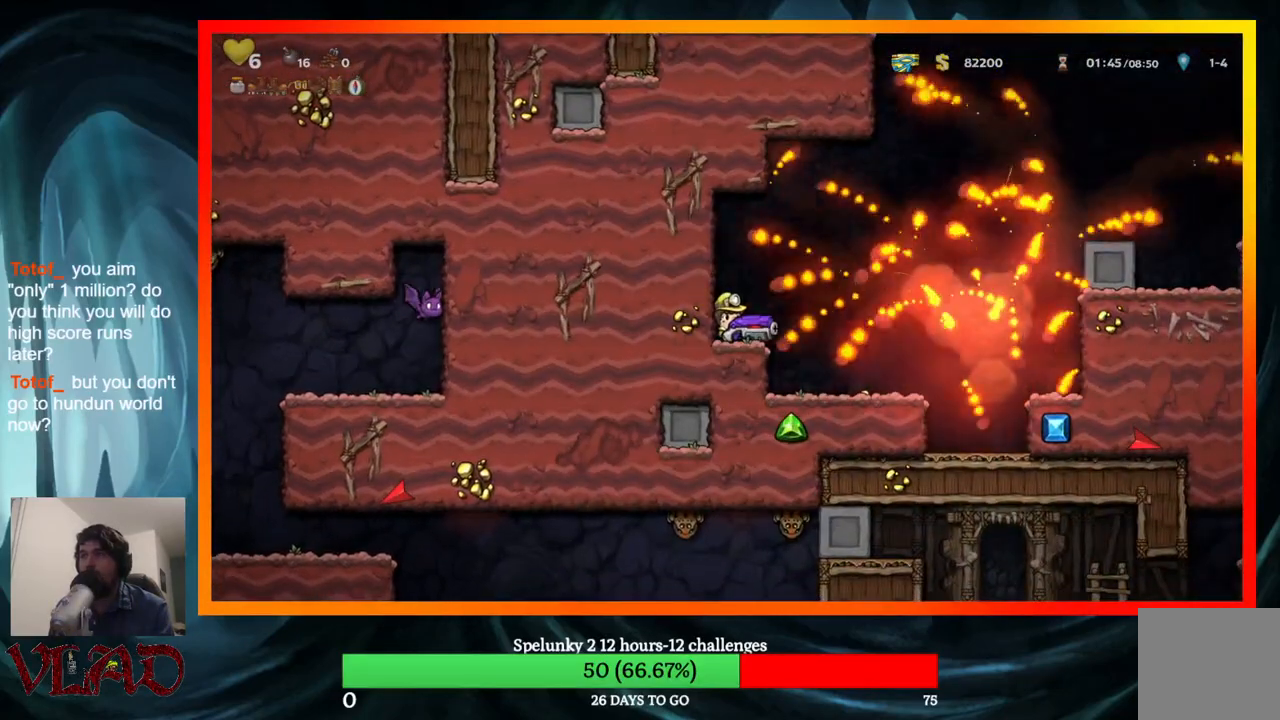
Gameplay with a controller (Xbox layout); each line is a JSON object with the inputs held at the frame after it. "events" lists button and stick changes between this image and that frame as [ms after this image, input, new state], when the widget could be followed in between. Not read: L1 R1 left_stick right_stick.
{"buttons": [], "events": [[167, "DPAD_RIGHT", "down"], [183, "A", "down"], [283, "A", "up"], [367, "DPAD_RIGHT", "up"]]}
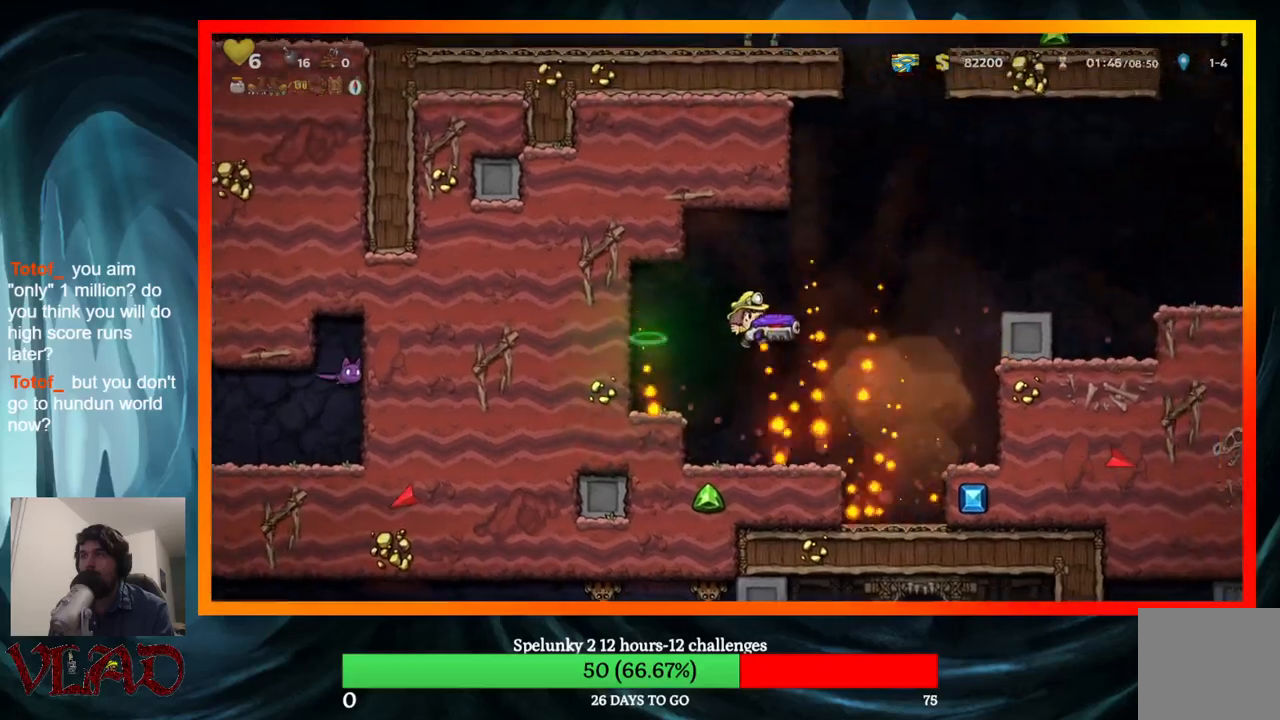
{"buttons": [], "events": [[250, "DPAD_LEFT", "down"], [483, "DPAD_LEFT", "up"]]}
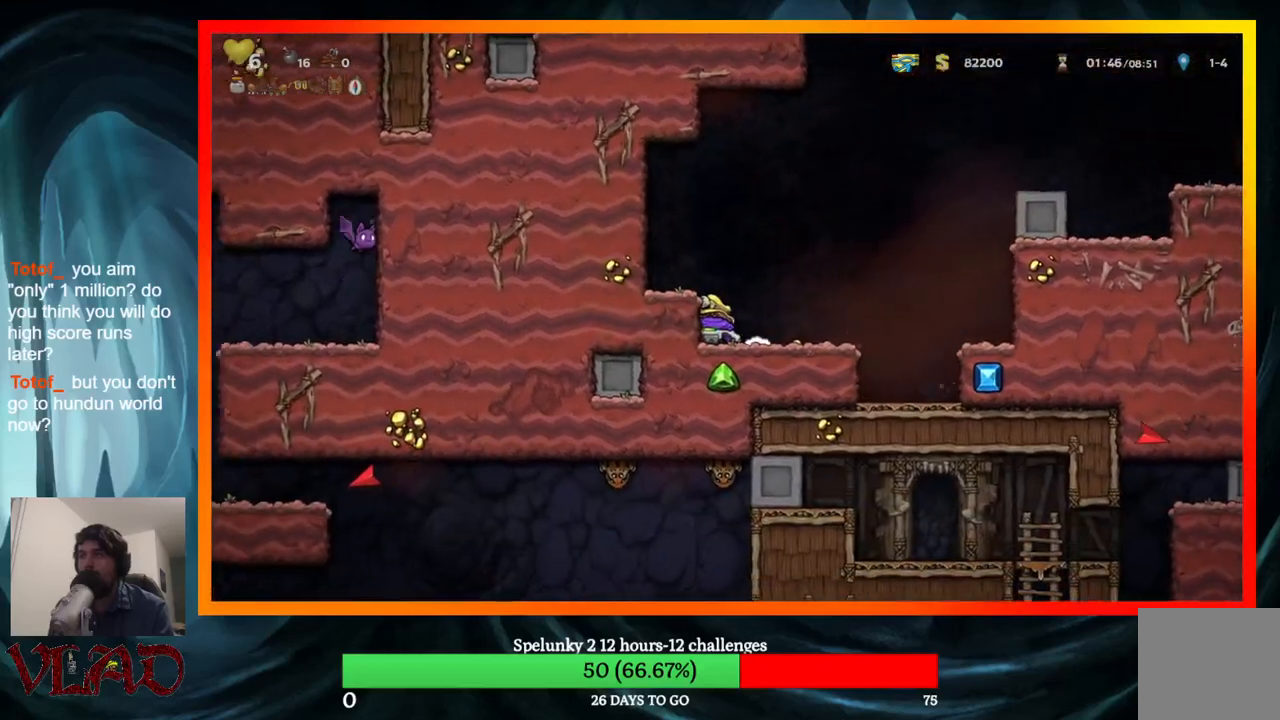
{"buttons": [], "events": [[50, "DPAD_RIGHT", "down"], [100, "DPAD_RIGHT", "up"]]}
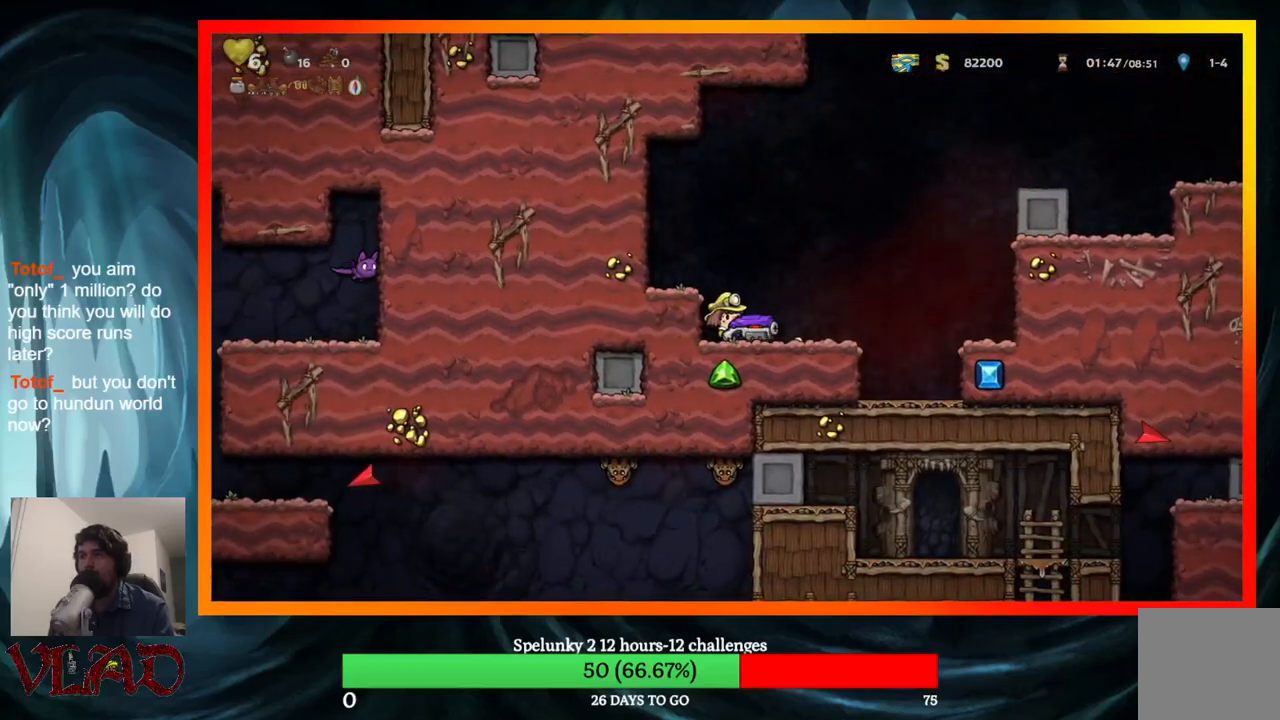
{"buttons": [], "events": []}
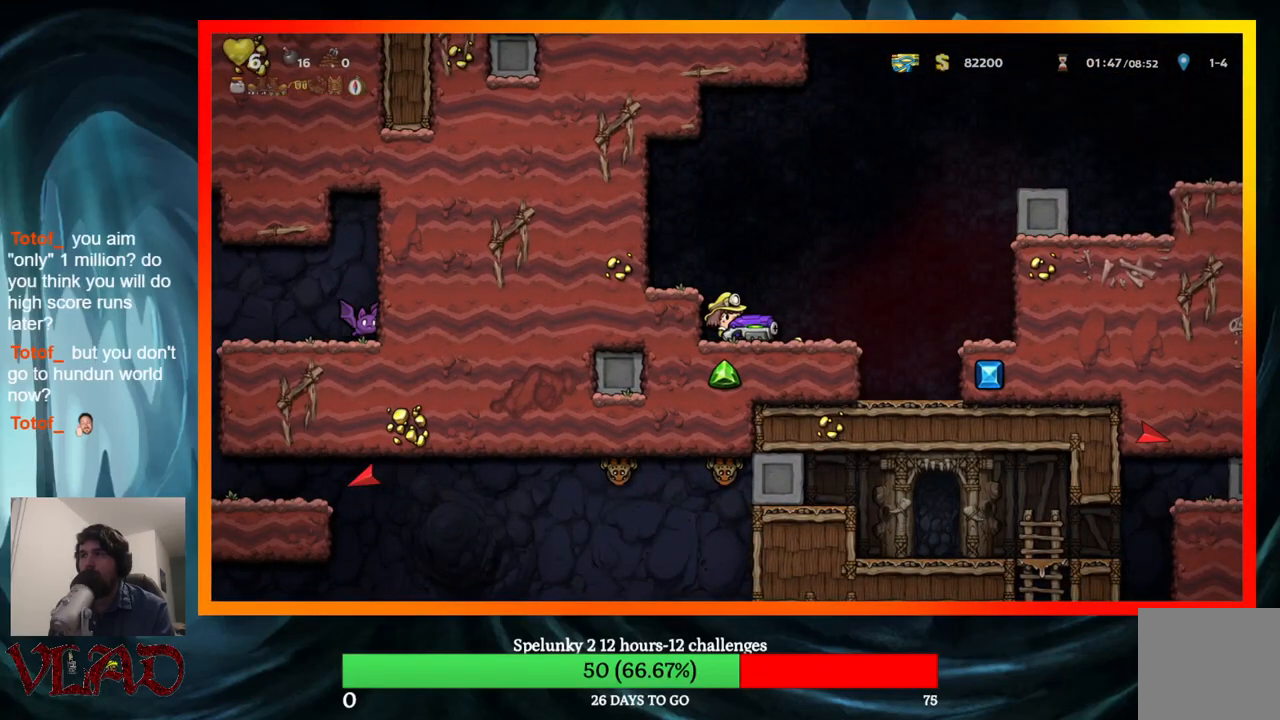
{"buttons": [], "events": [[83, "X", "down"], [283, "X", "up"]]}
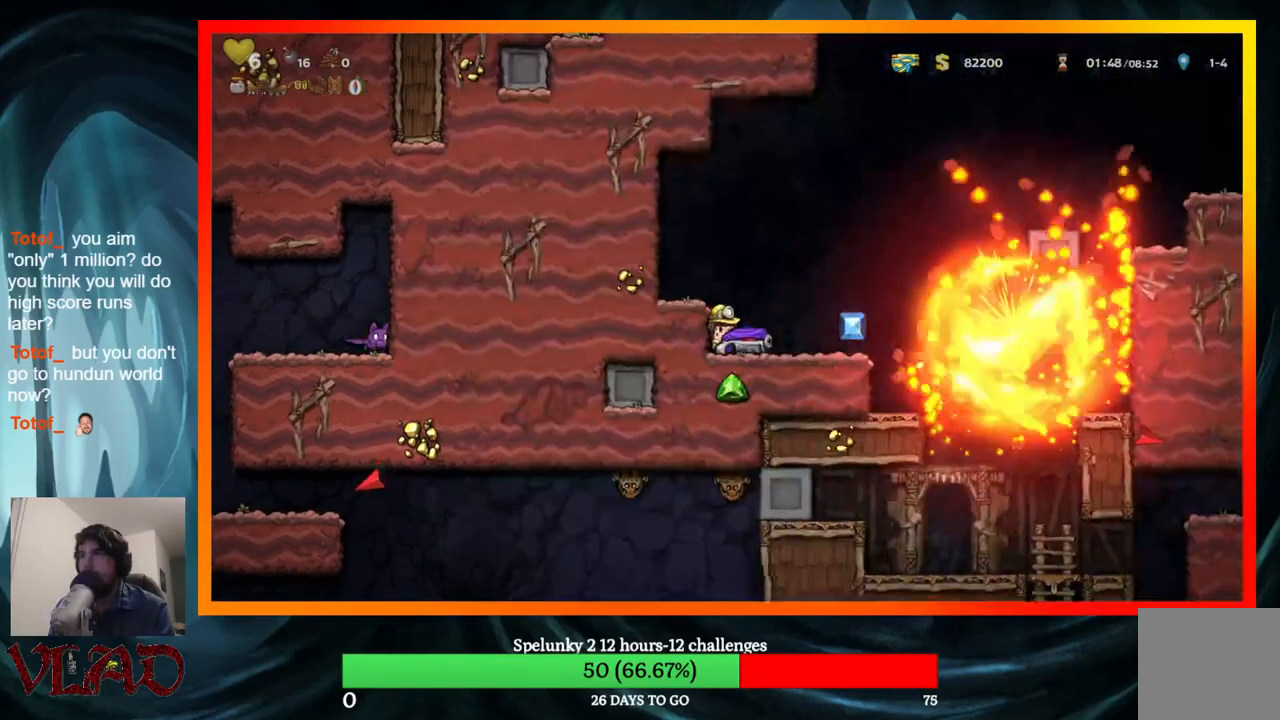
{"buttons": [], "events": []}
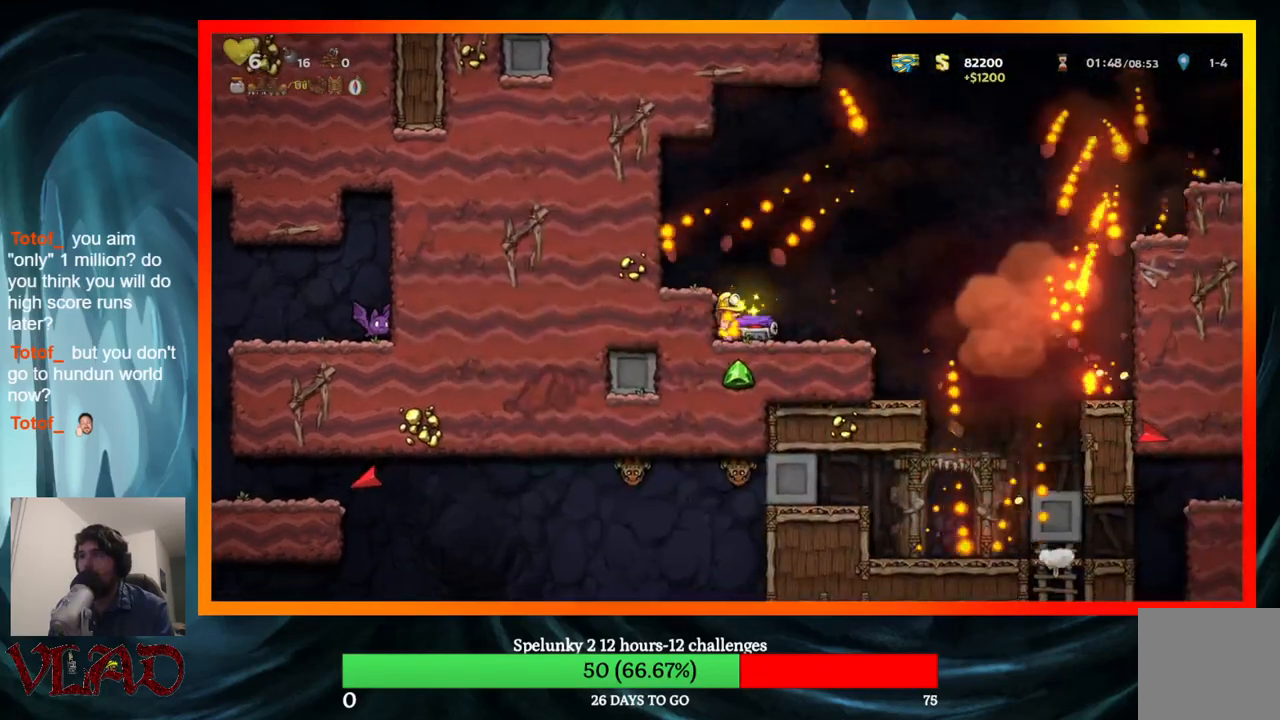
{"buttons": [], "events": [[167, "DPAD_RIGHT", "down"], [500, "DPAD_RIGHT", "up"]]}
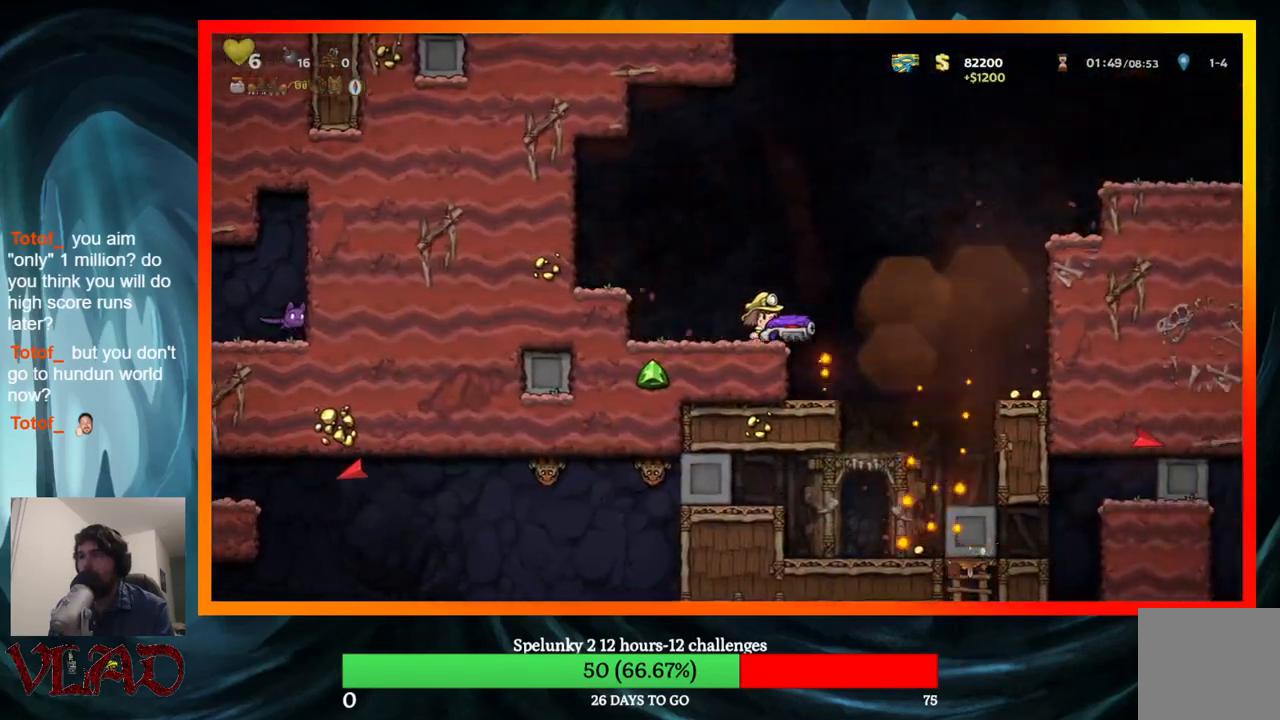
{"buttons": ["A", "DPAD_LEFT"], "events": [[50, "DPAD_LEFT", "down"], [200, "DPAD_LEFT", "up"], [450, "A", "down"], [483, "DPAD_LEFT", "down"]]}
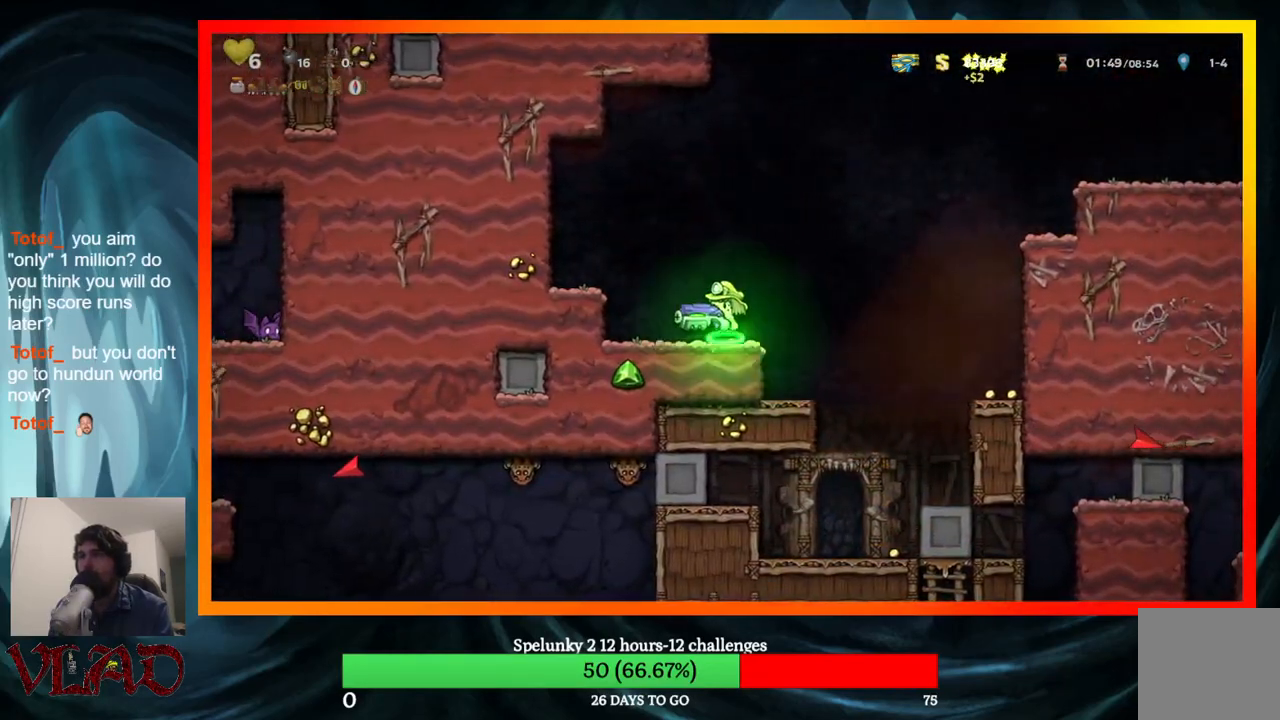
{"buttons": [], "events": [[33, "A", "up"], [50, "DPAD_LEFT", "up"], [367, "DPAD_RIGHT", "down"], [500, "DPAD_RIGHT", "up"]]}
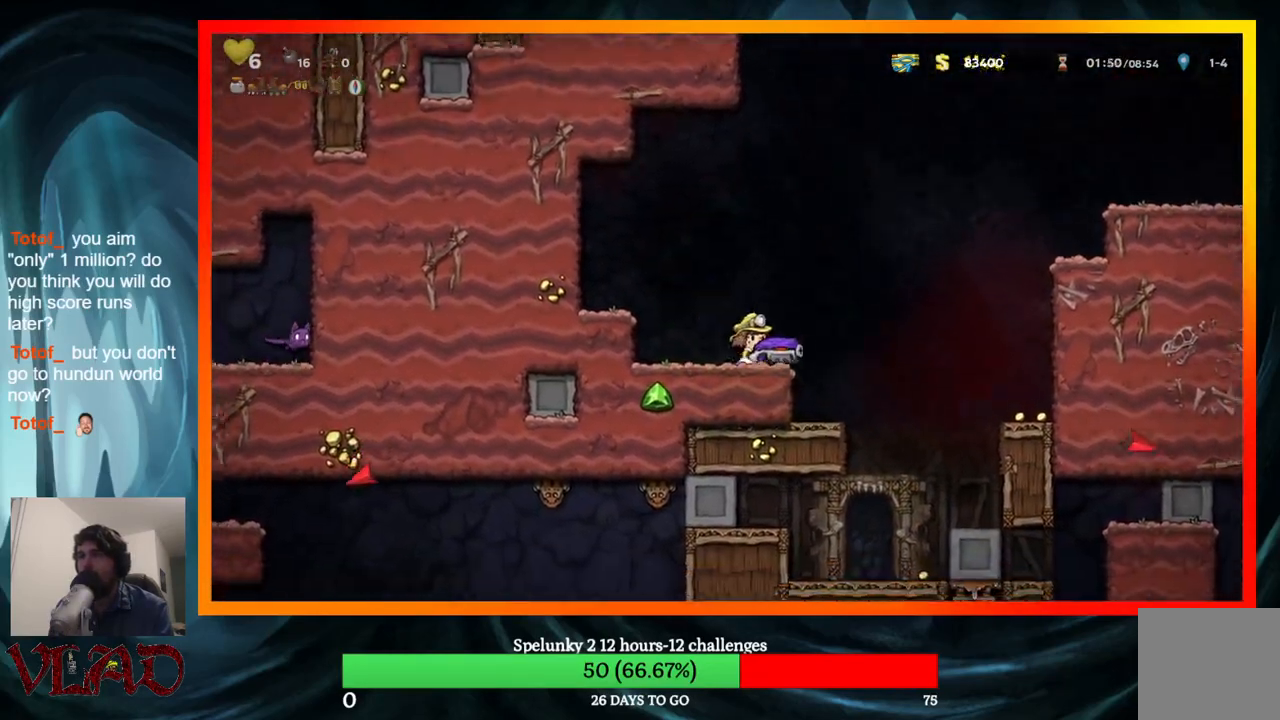
{"buttons": ["A", "DPAD_RIGHT"], "events": [[17, "DPAD_LEFT", "down"], [117, "DPAD_LEFT", "up"], [367, "DPAD_RIGHT", "down"], [483, "A", "down"]]}
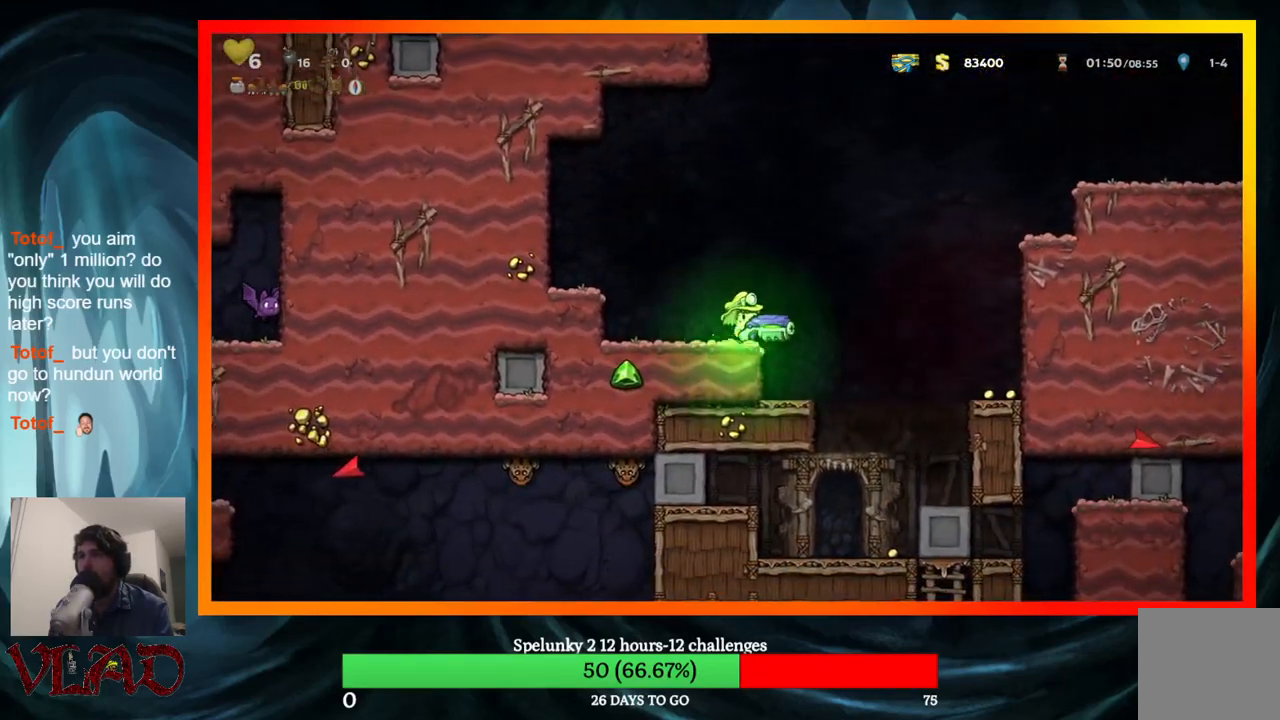
{"buttons": ["DPAD_RIGHT"], "events": [[50, "A", "up"]]}
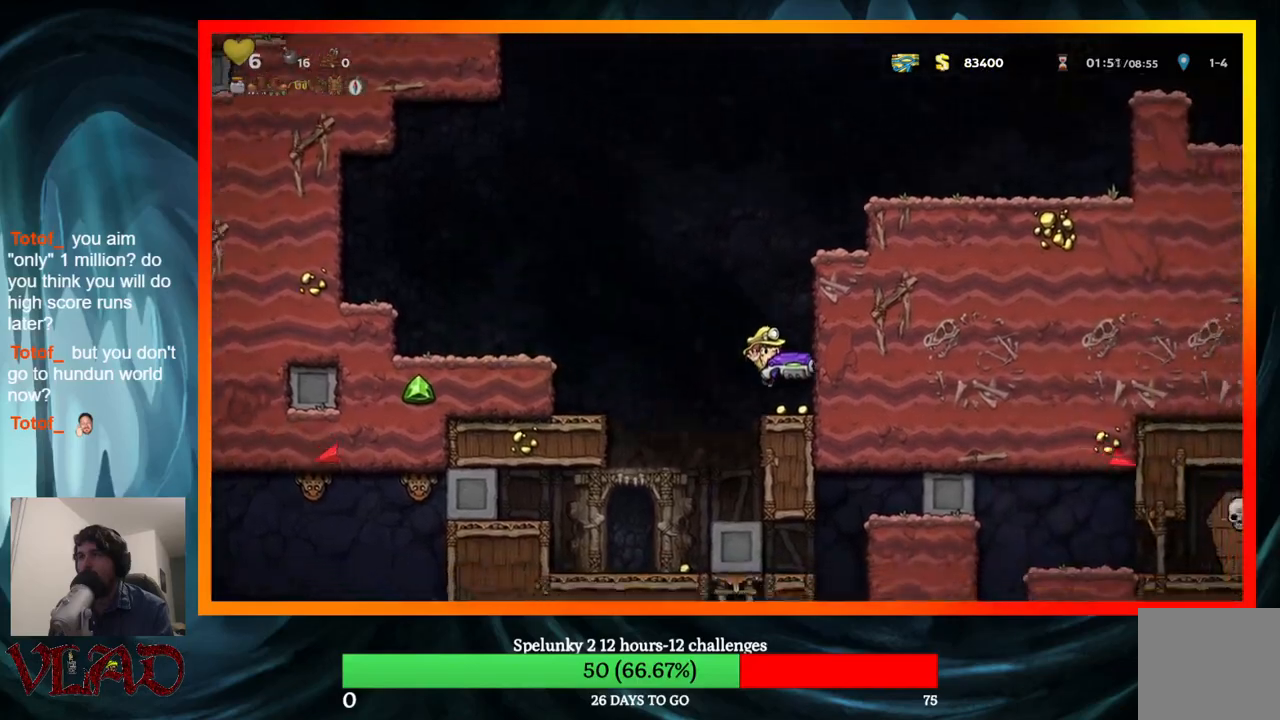
{"buttons": ["A"], "events": [[83, "DPAD_RIGHT", "up"], [100, "DPAD_LEFT", "down"], [150, "DPAD_LEFT", "up"], [400, "A", "down"]]}
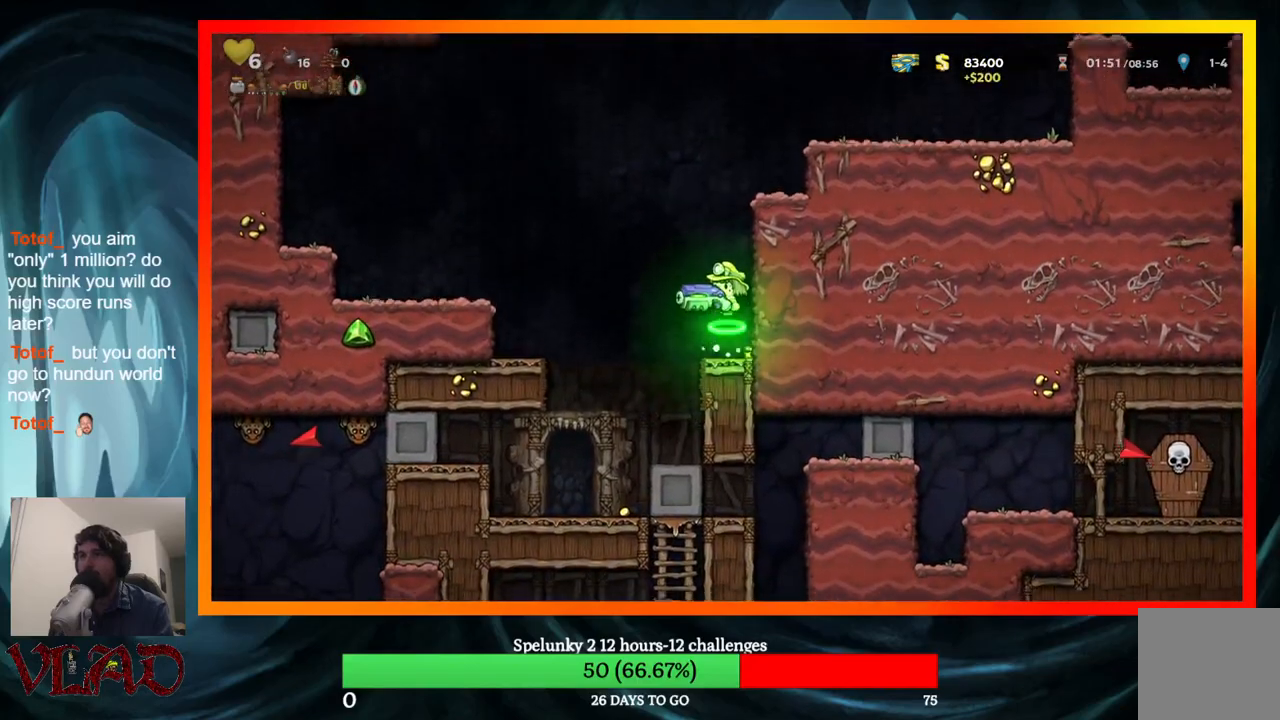
{"buttons": [], "events": [[33, "X", "down"], [167, "A", "up"], [167, "X", "up"]]}
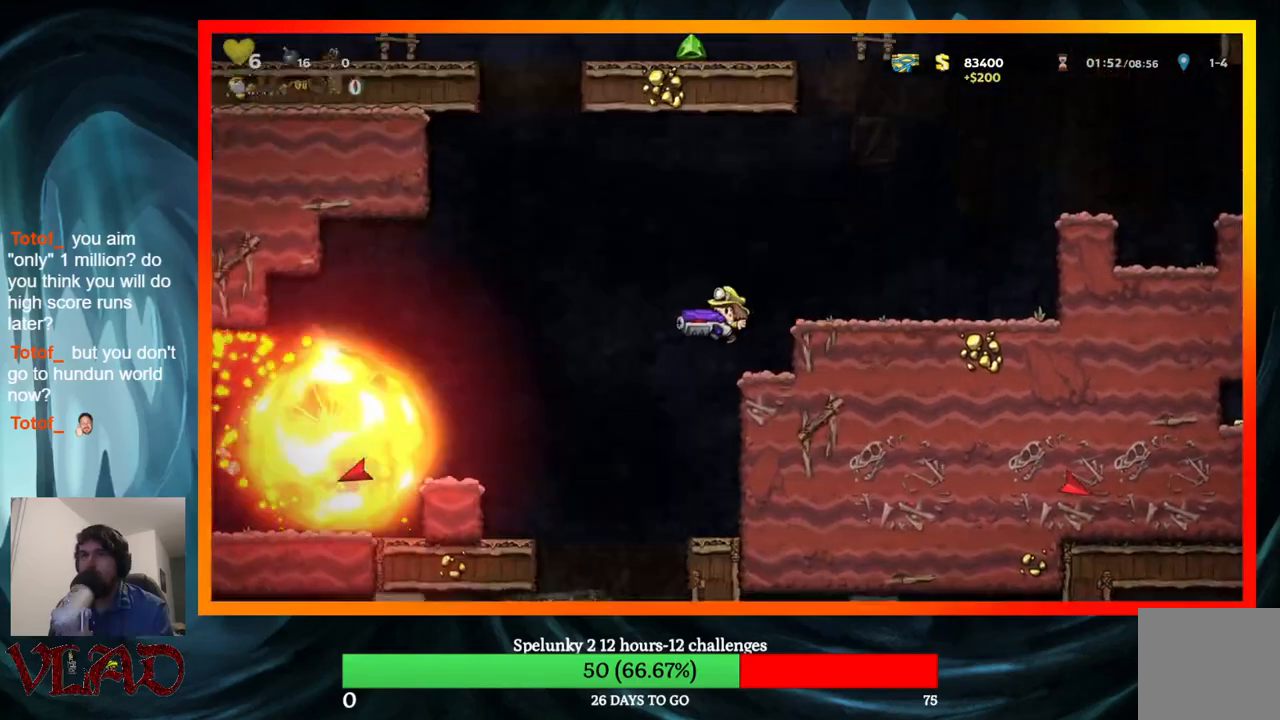
{"buttons": ["A", "DPAD_LEFT"], "events": [[383, "DPAD_LEFT", "down"], [483, "A", "down"]]}
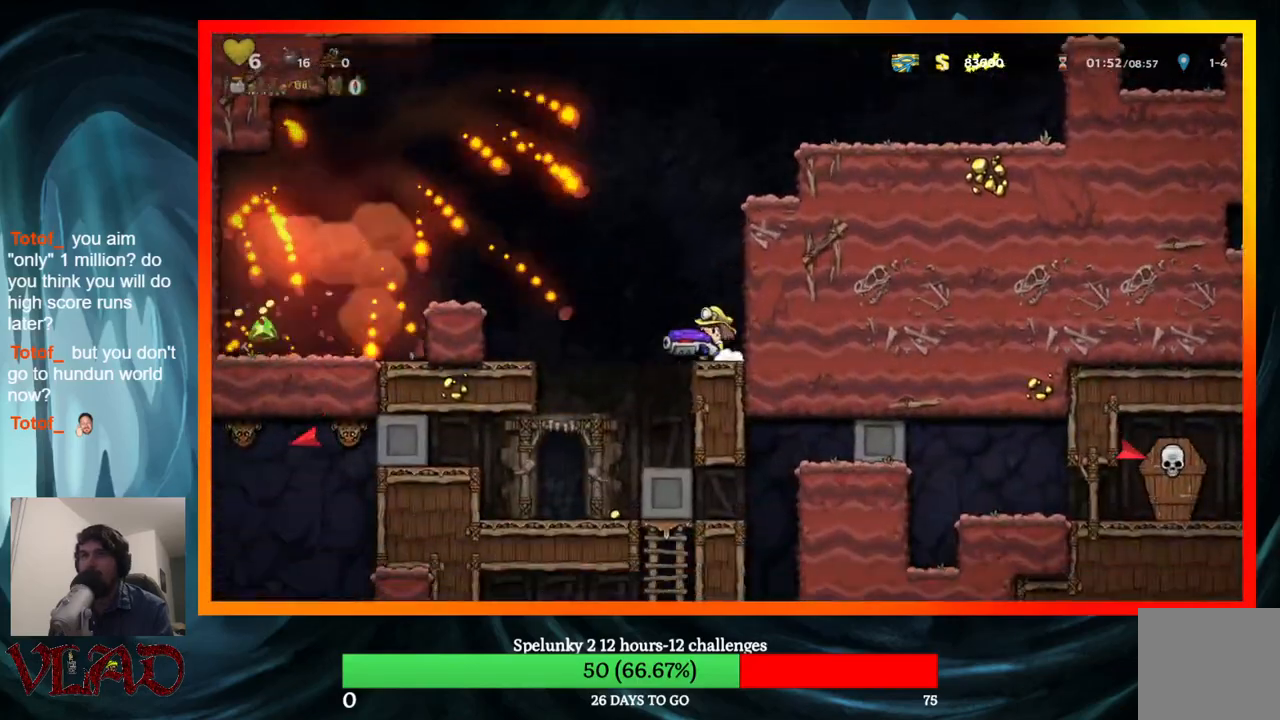
{"buttons": ["DPAD_LEFT"], "events": [[267, "A", "up"]]}
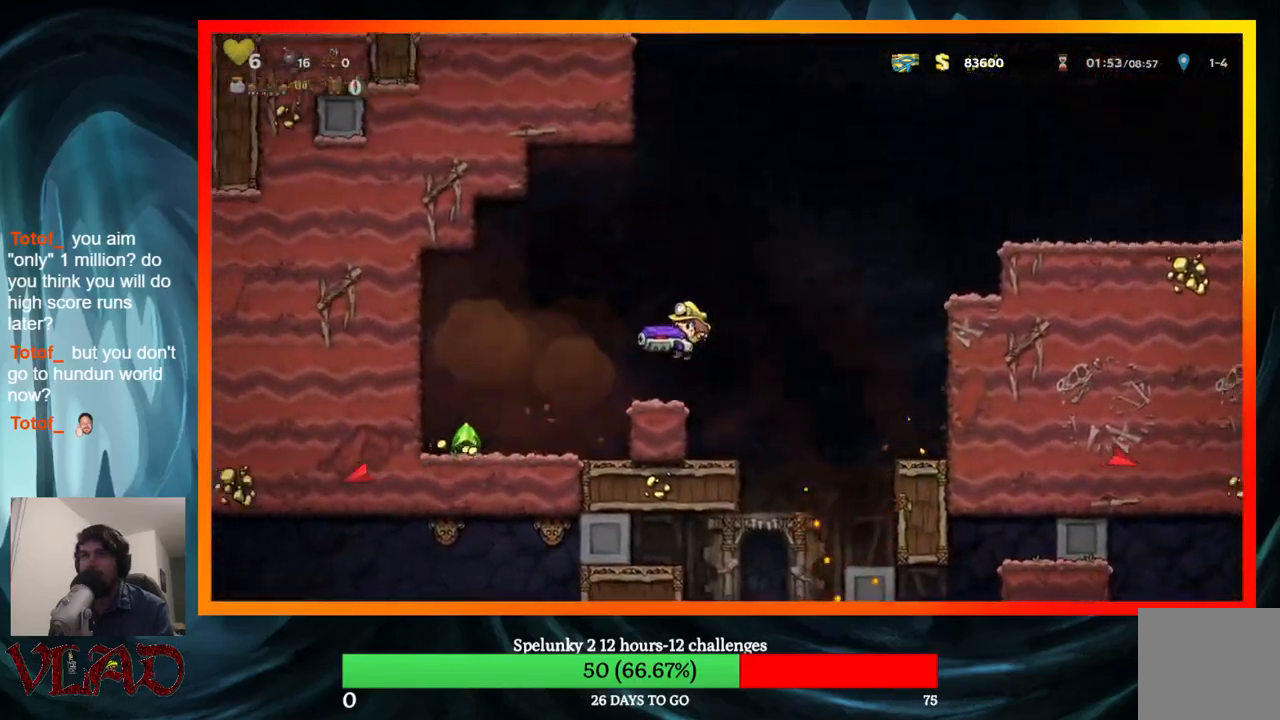
{"buttons": ["DPAD_LEFT"], "events": []}
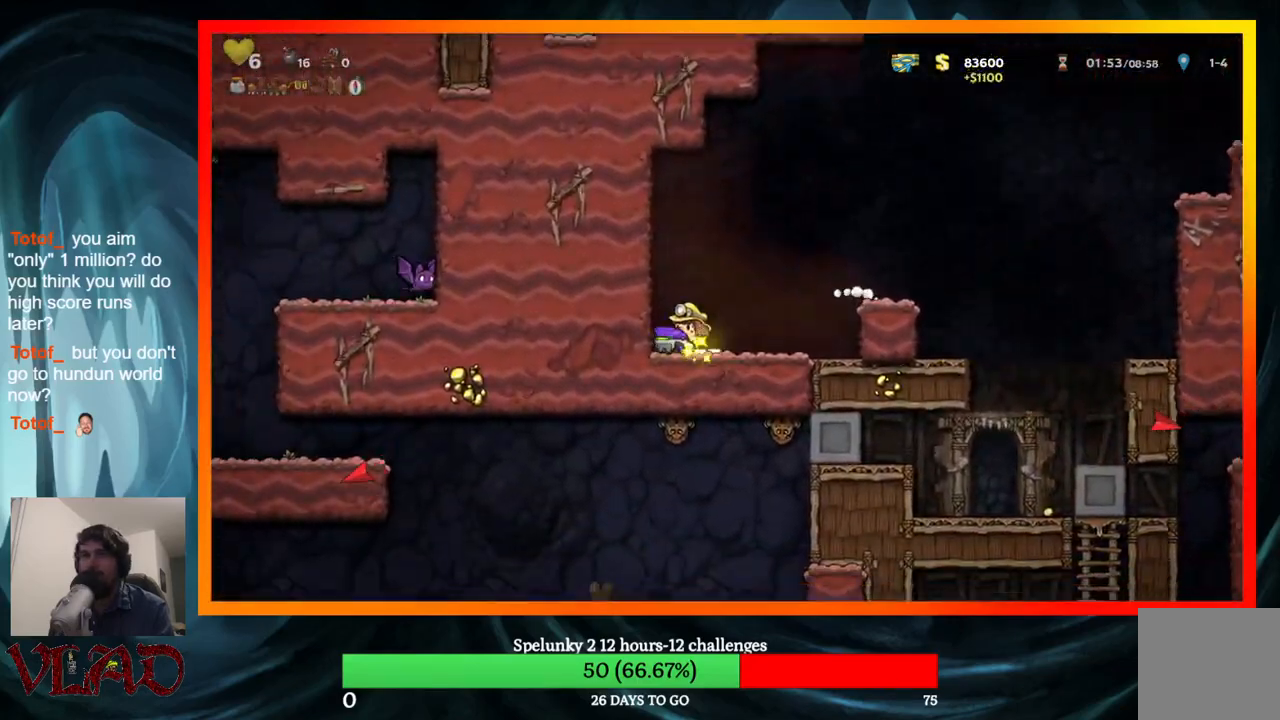
{"buttons": ["DPAD_RIGHT"], "events": [[17, "DPAD_LEFT", "up"], [67, "DPAD_RIGHT", "down"], [133, "A", "down"], [267, "A", "up"]]}
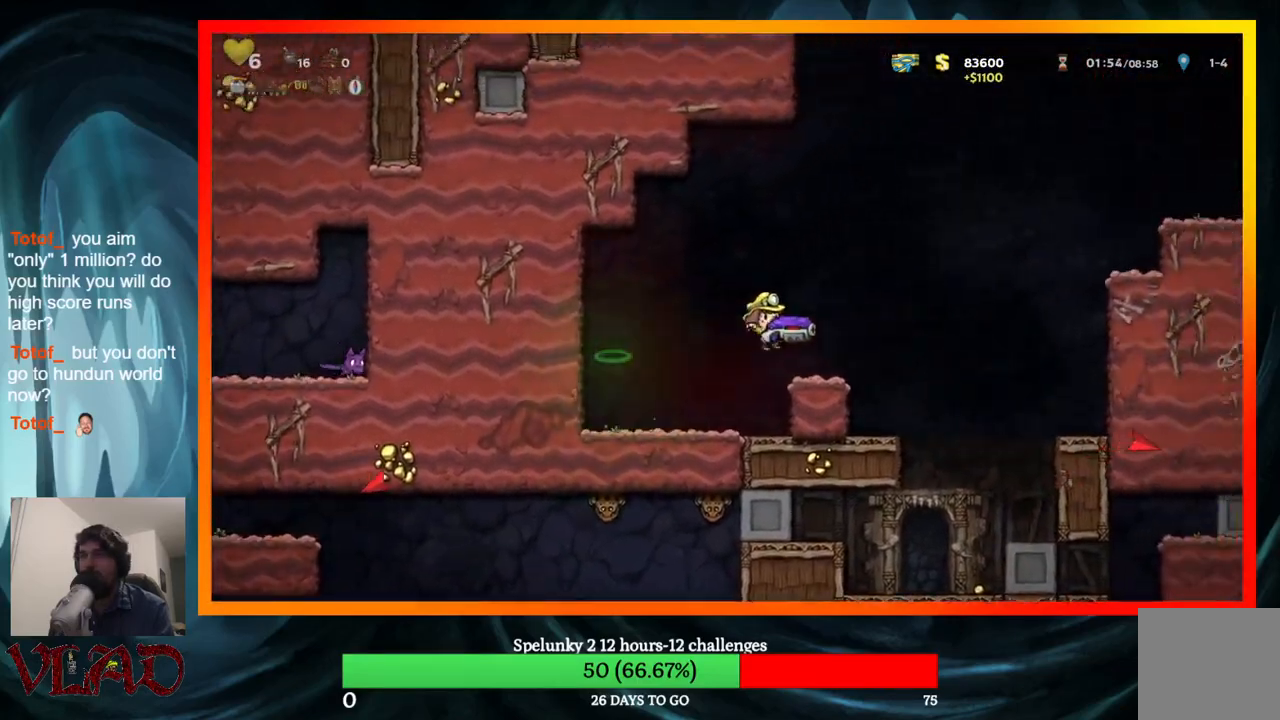
{"buttons": ["A"], "events": [[33, "DPAD_RIGHT", "up"], [50, "DPAD_LEFT", "down"], [100, "DPAD_LEFT", "up"], [300, "A", "down"]]}
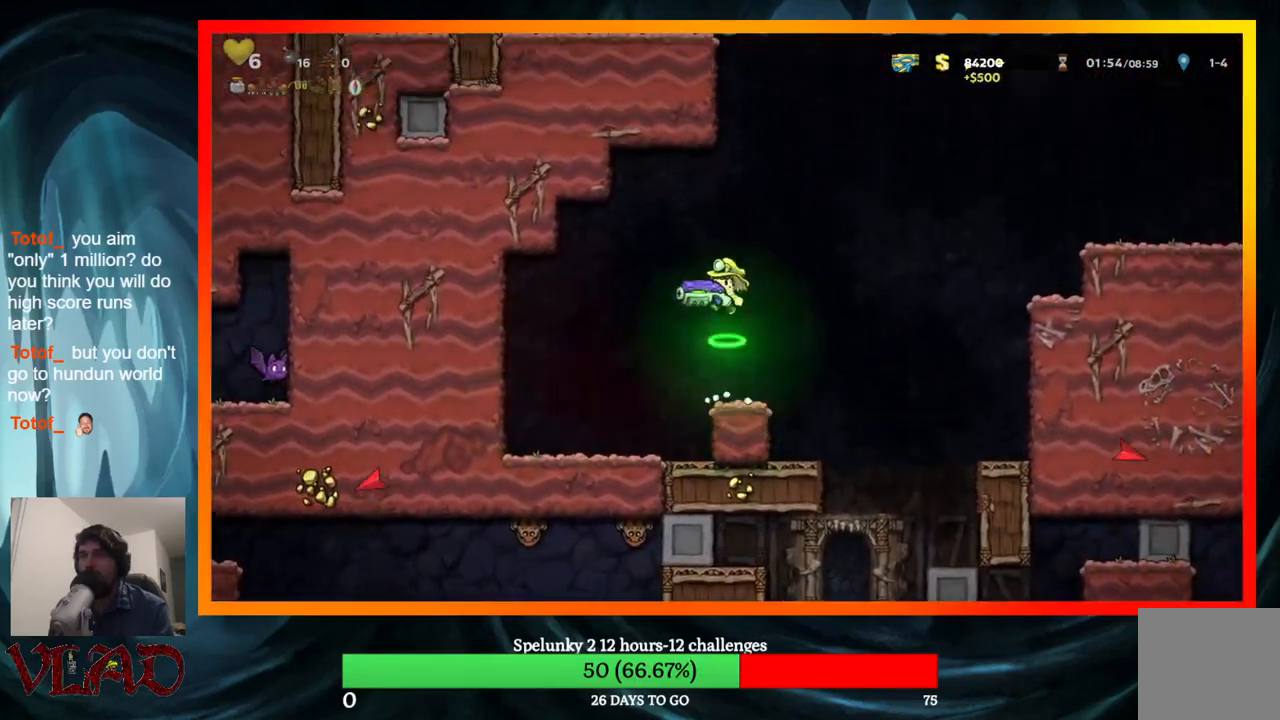
{"buttons": ["DPAD_LEFT"], "events": [[33, "X", "down"], [200, "X", "up"], [217, "A", "up"], [283, "DPAD_LEFT", "down"]]}
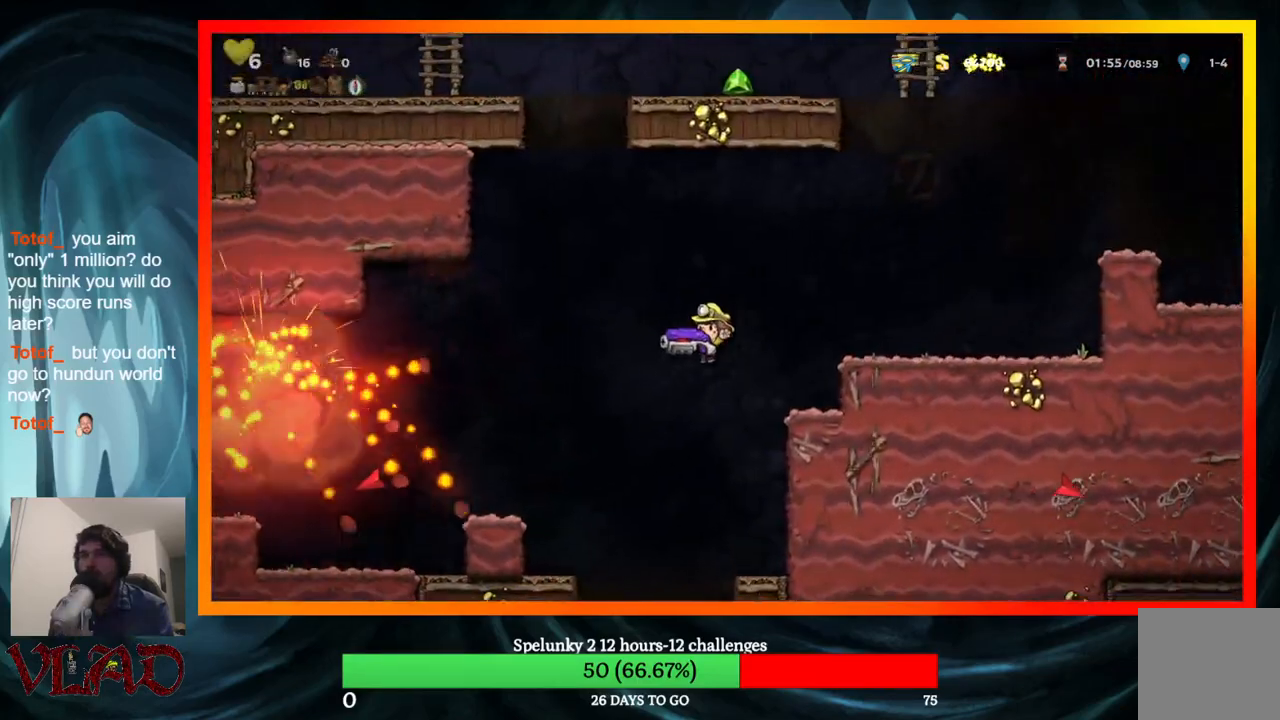
{"buttons": ["DPAD_LEFT"], "events": [[350, "A", "down"], [467, "A", "up"]]}
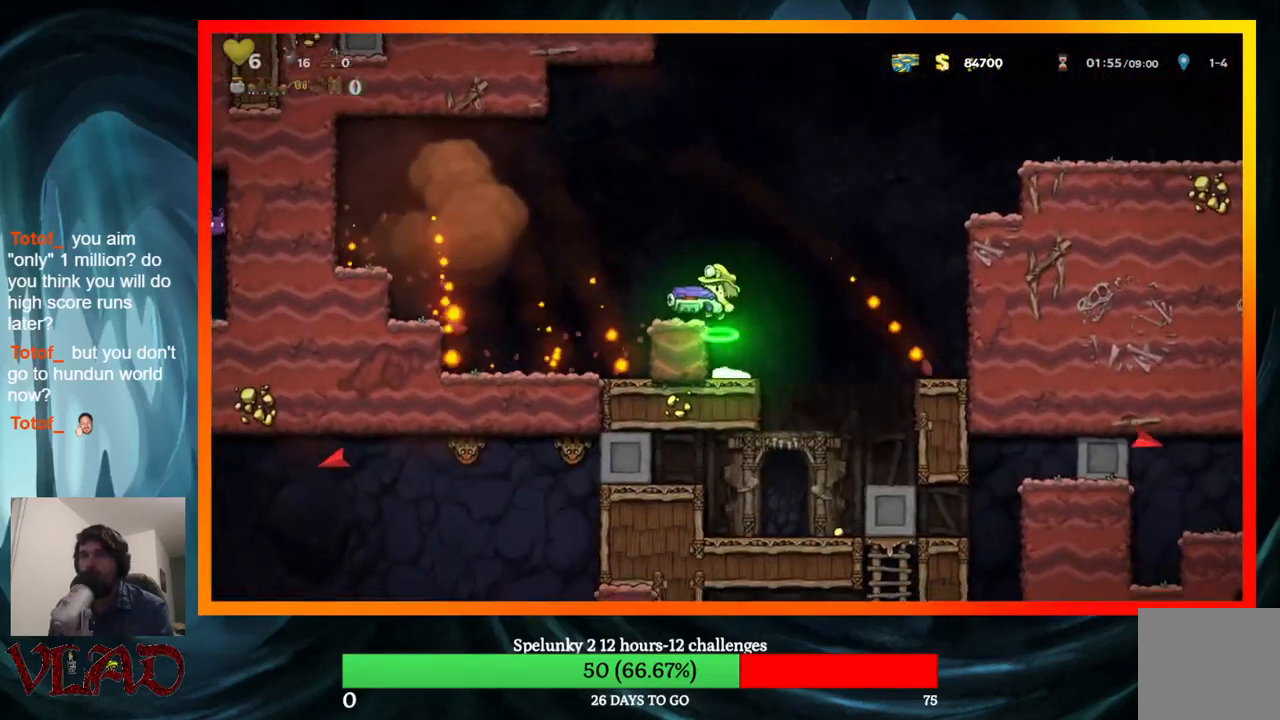
{"buttons": [], "events": [[33, "DPAD_LEFT", "up"], [250, "DPAD_LEFT", "down"], [283, "DPAD_LEFT", "up"]]}
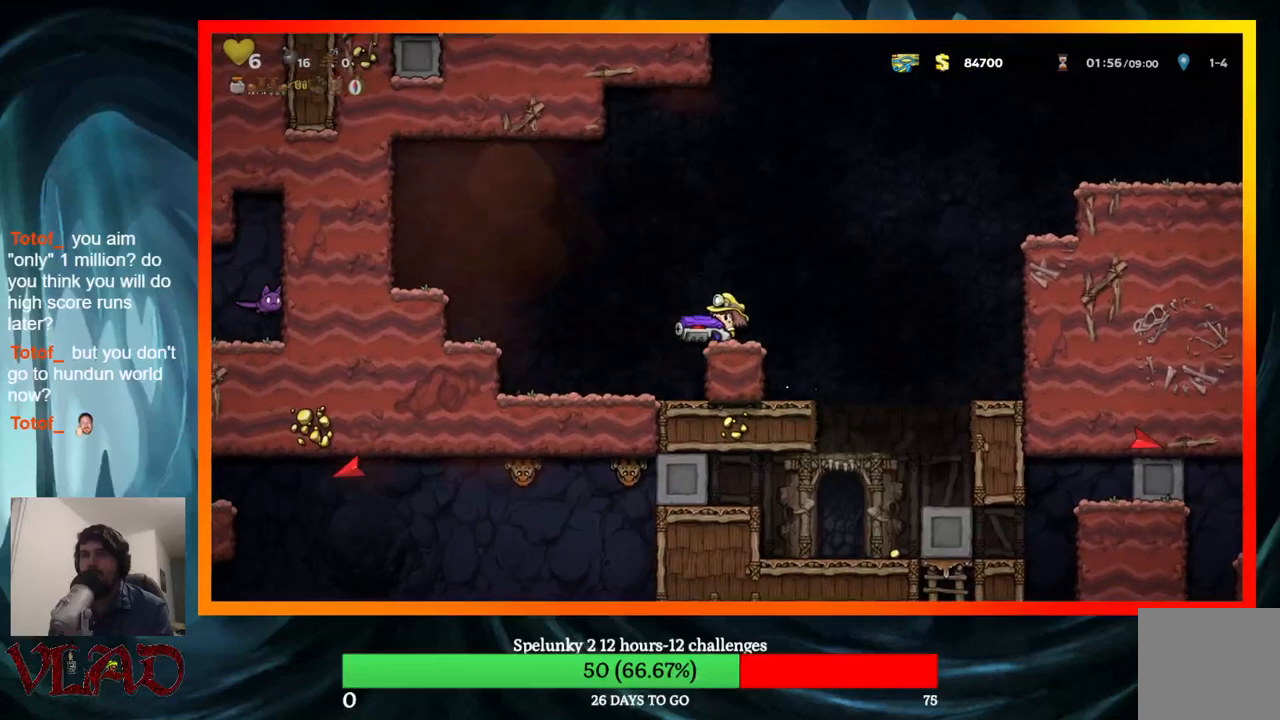
{"buttons": [], "events": []}
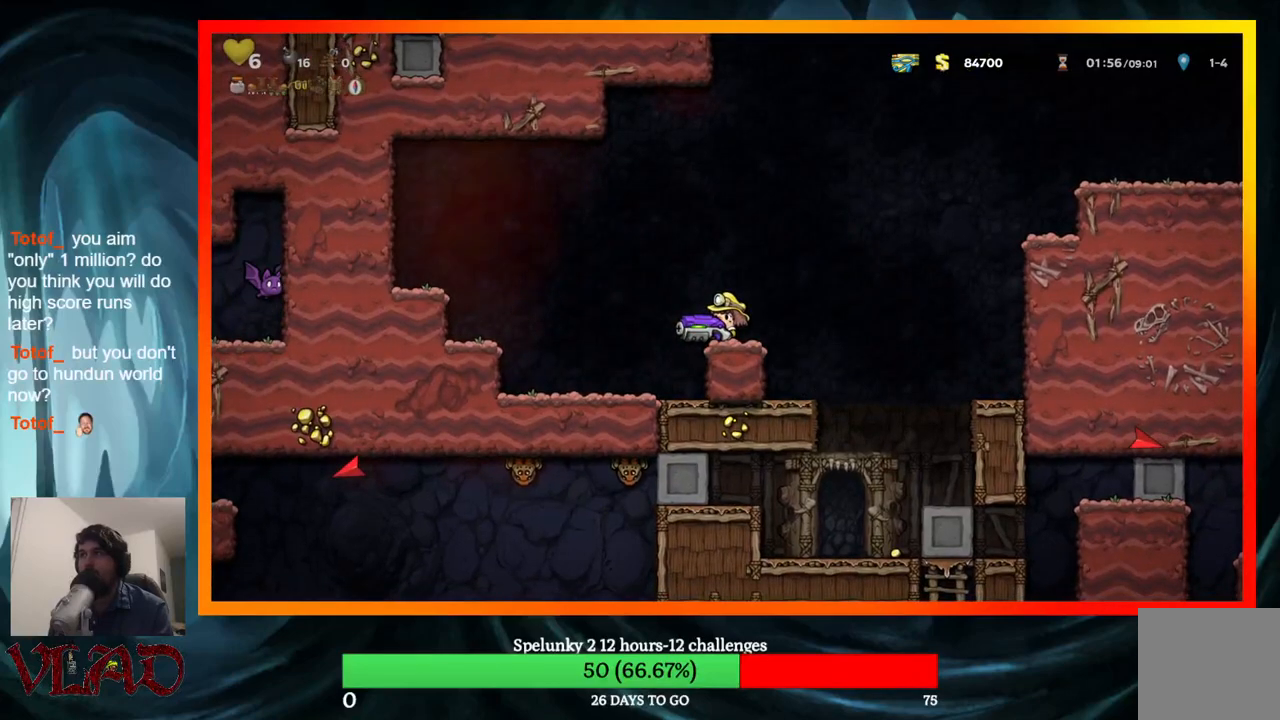
{"buttons": ["A", "DPAD_LEFT"], "events": [[433, "A", "down"], [500, "DPAD_LEFT", "down"]]}
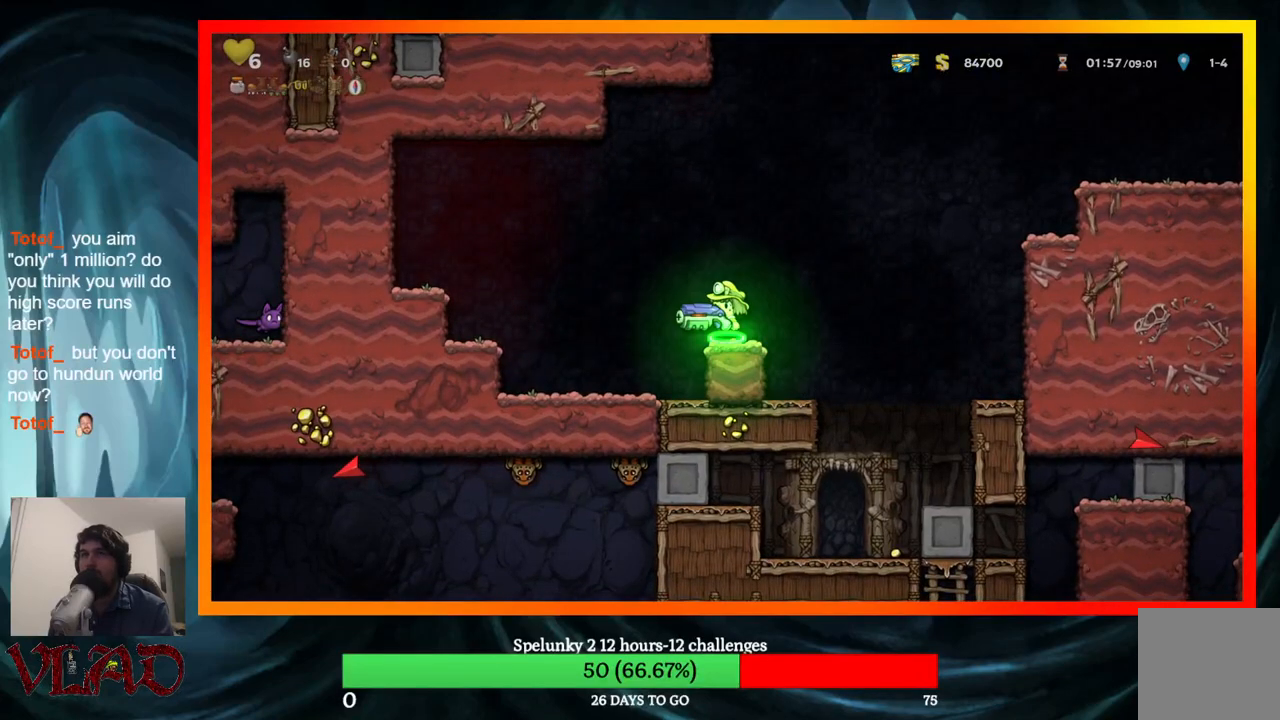
{"buttons": [], "events": [[83, "DPAD_LEFT", "up"], [150, "X", "down"], [333, "A", "up"], [333, "X", "up"]]}
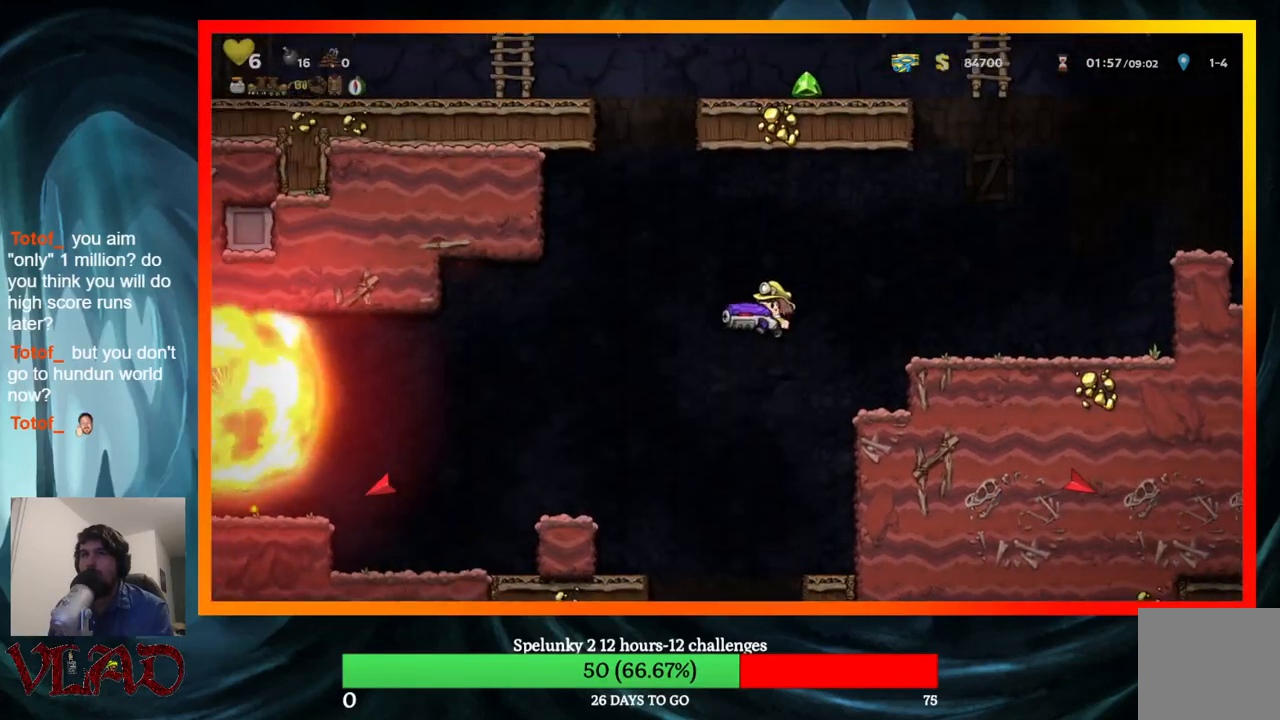
{"buttons": [], "events": [[17, "DPAD_LEFT", "down"], [417, "DPAD_LEFT", "up"]]}
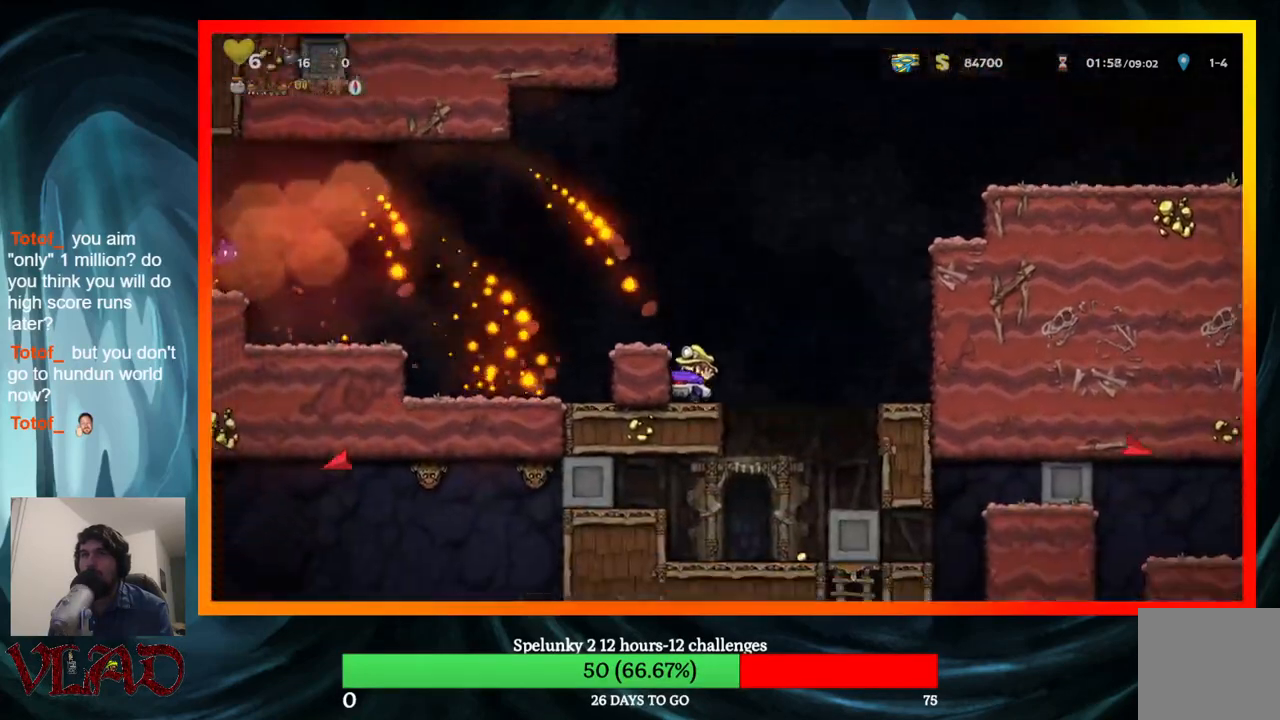
{"buttons": [], "events": [[33, "A", "down"], [150, "A", "up"], [167, "DPAD_LEFT", "down"], [267, "DPAD_LEFT", "up"]]}
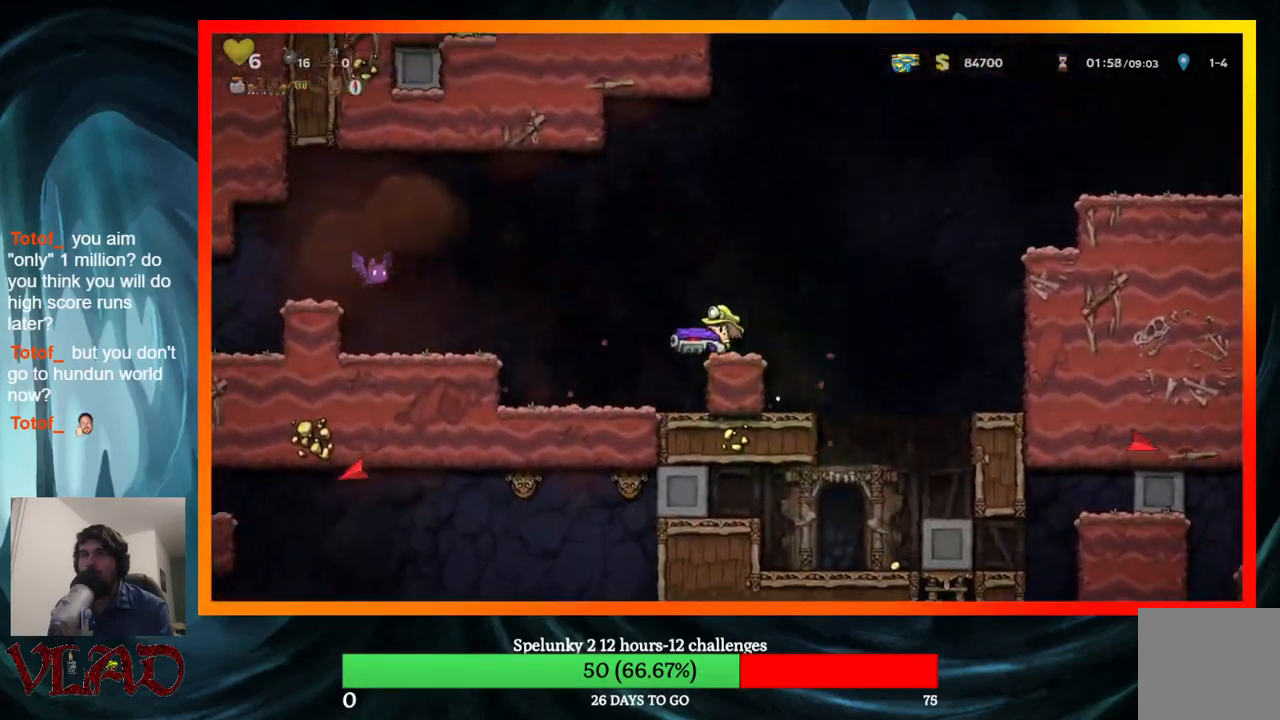
{"buttons": ["DPAD_DOWN"], "events": [[450, "DPAD_DOWN", "down"]]}
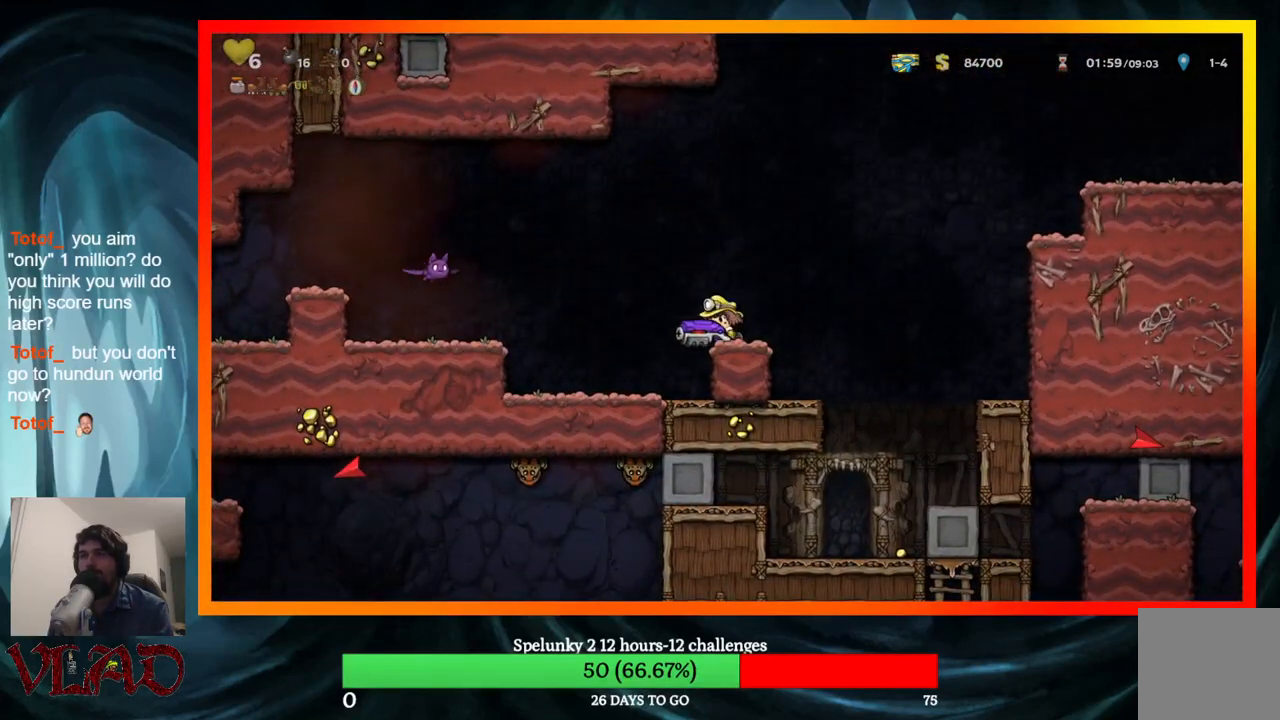
{"buttons": ["DPAD_DOWN"], "events": [[33, "DPAD_DOWN", "up"], [33, "DPAD_LEFT", "down"], [183, "DPAD_LEFT", "up"], [400, "DPAD_DOWN", "down"]]}
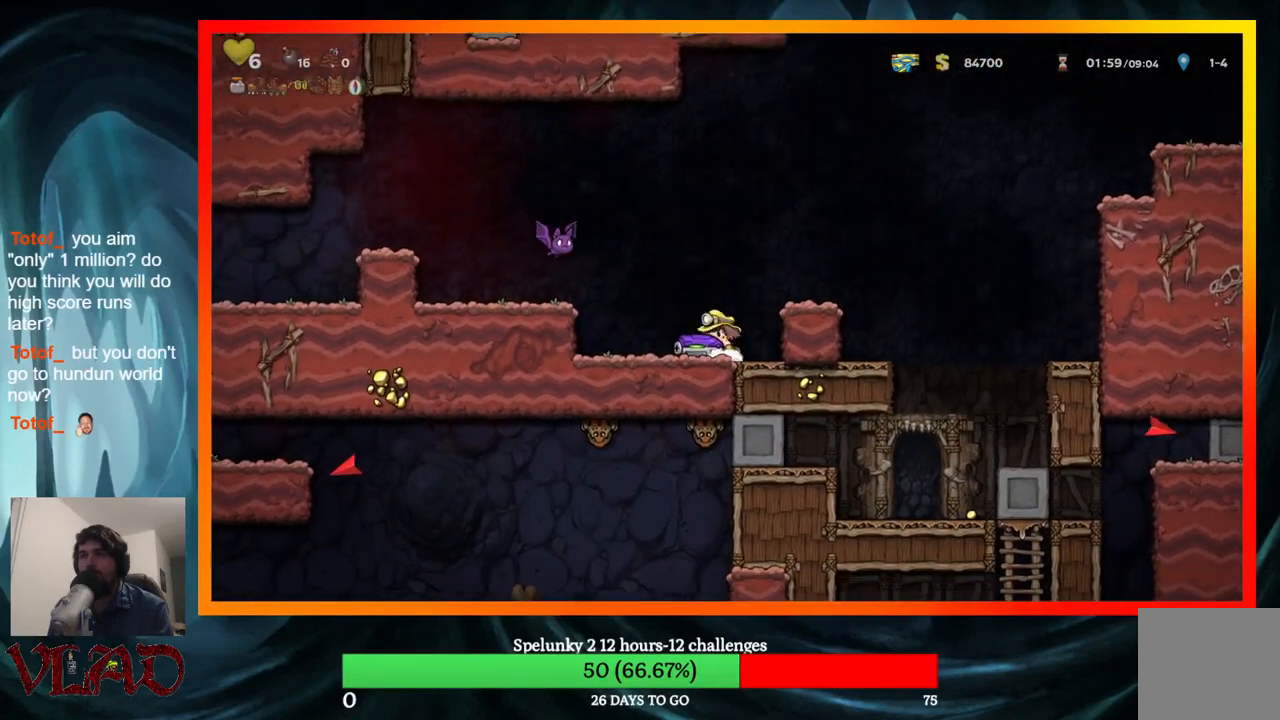
{"buttons": ["X"], "events": [[33, "X", "down"], [150, "DPAD_DOWN", "up"], [150, "X", "up"], [250, "A", "down"], [367, "A", "up"], [400, "X", "down"], [417, "DPAD_LEFT", "down"], [483, "DPAD_LEFT", "up"]]}
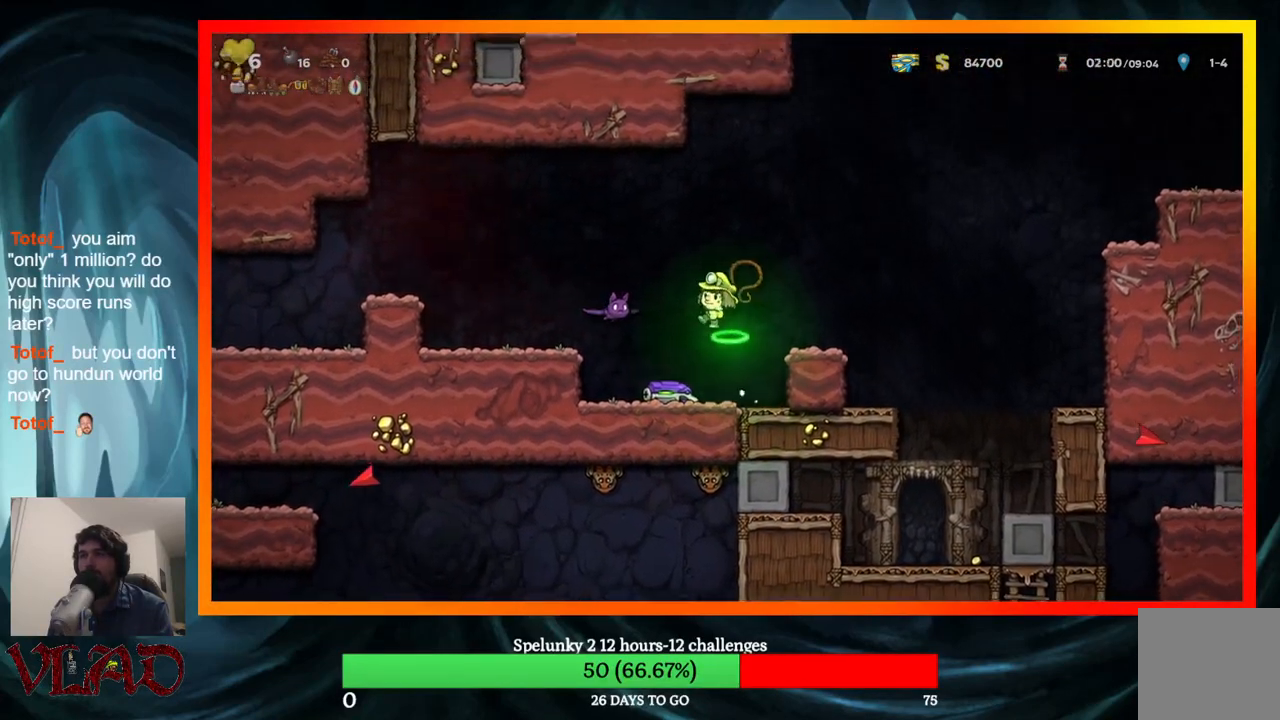
{"buttons": ["X", "DPAD_DOWN"], "events": [[17, "X", "up"], [417, "DPAD_DOWN", "down"], [483, "X", "down"]]}
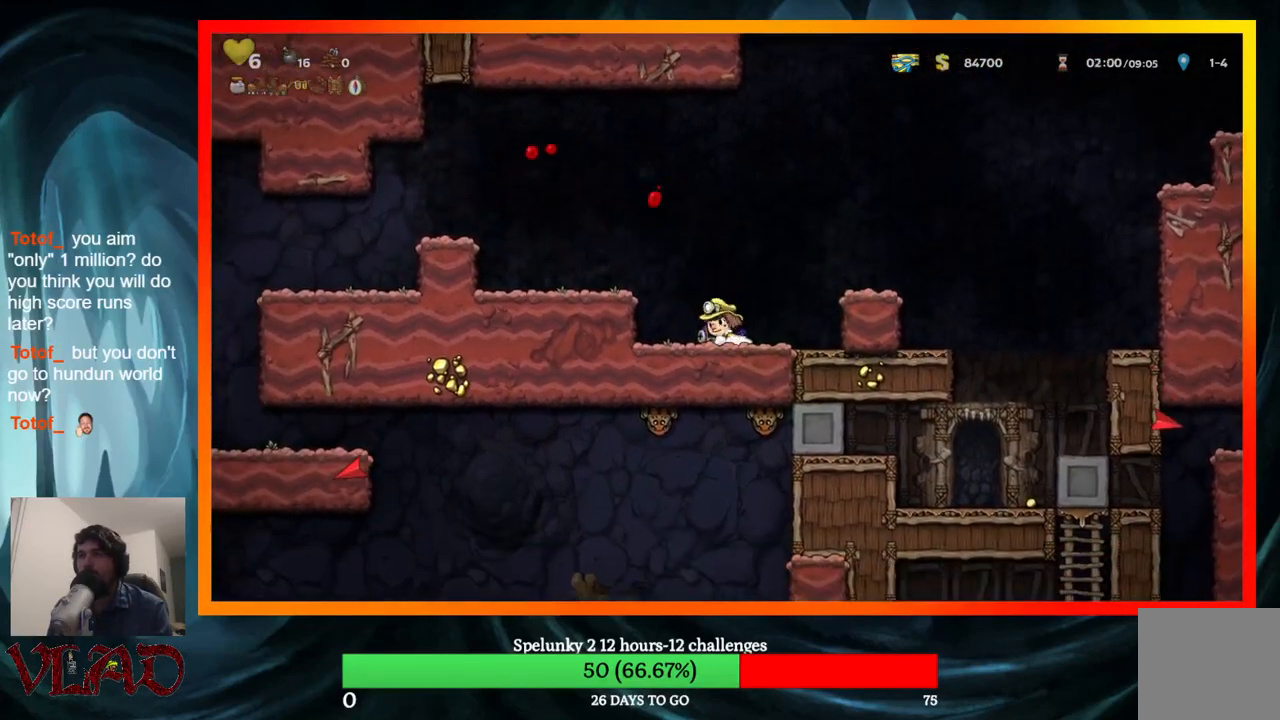
{"buttons": ["DPAD_LEFT"], "events": [[117, "X", "up"], [133, "DPAD_DOWN", "up"], [167, "DPAD_LEFT", "down"], [200, "A", "down"], [333, "A", "up"]]}